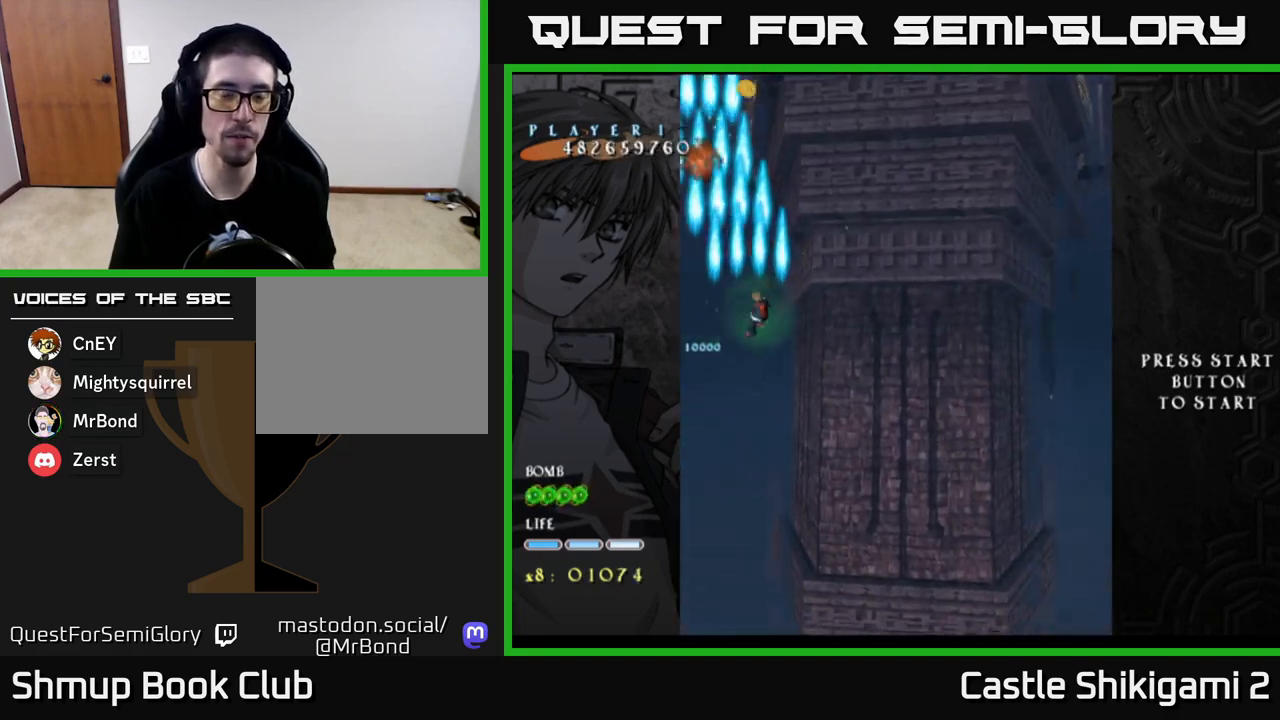
Gameplay with a controller (Xbox layout); each line is a JSON object with the inputs held at the frame after it. "events" lists button and stick changes between this image and that frame as [ms after this image, input, new state], when the widget could be followed in between.
{"buttons": ["X", "DPAD_LEFT"], "left_stick": "center", "right_stick": "center", "events": [[83, "DPAD_UP", "up"], [417, "DPAD_RIGHT", "up"], [467, "DPAD_LEFT", "down"]]}
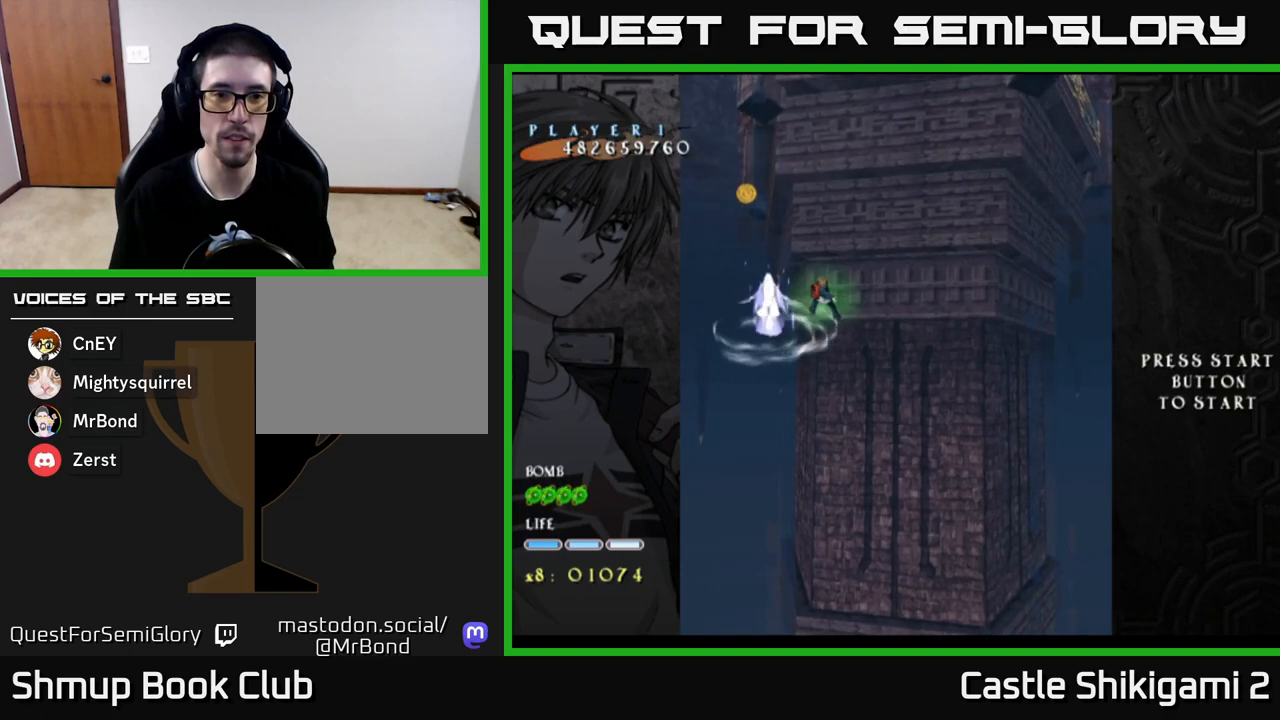
{"buttons": ["X"], "left_stick": "center", "right_stick": "center", "events": [[100, "DPAD_UP", "down"], [200, "DPAD_UP", "up"], [483, "DPAD_LEFT", "up"]]}
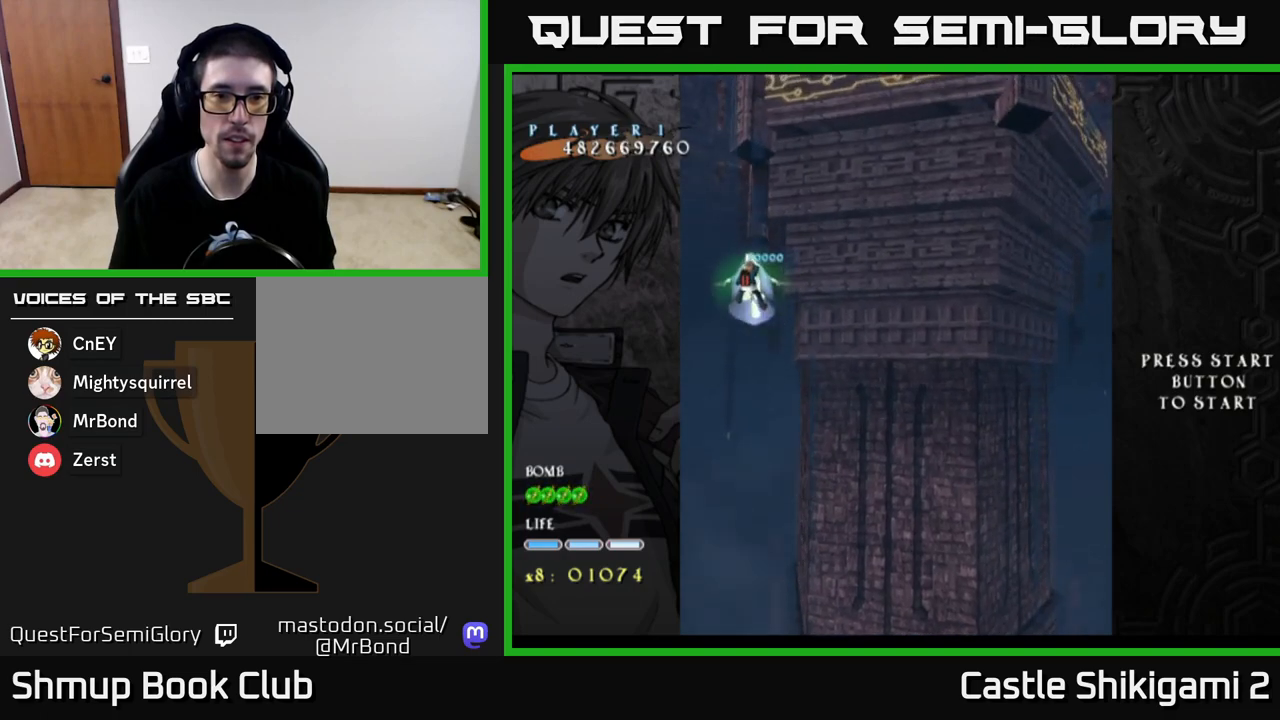
{"buttons": ["B", "DPAD_DOWN", "DPAD_RIGHT"], "left_stick": "center", "right_stick": "center", "events": [[33, "DPAD_RIGHT", "down"], [50, "B", "down"], [50, "DPAD_DOWN", "down"], [50, "X", "up"]]}
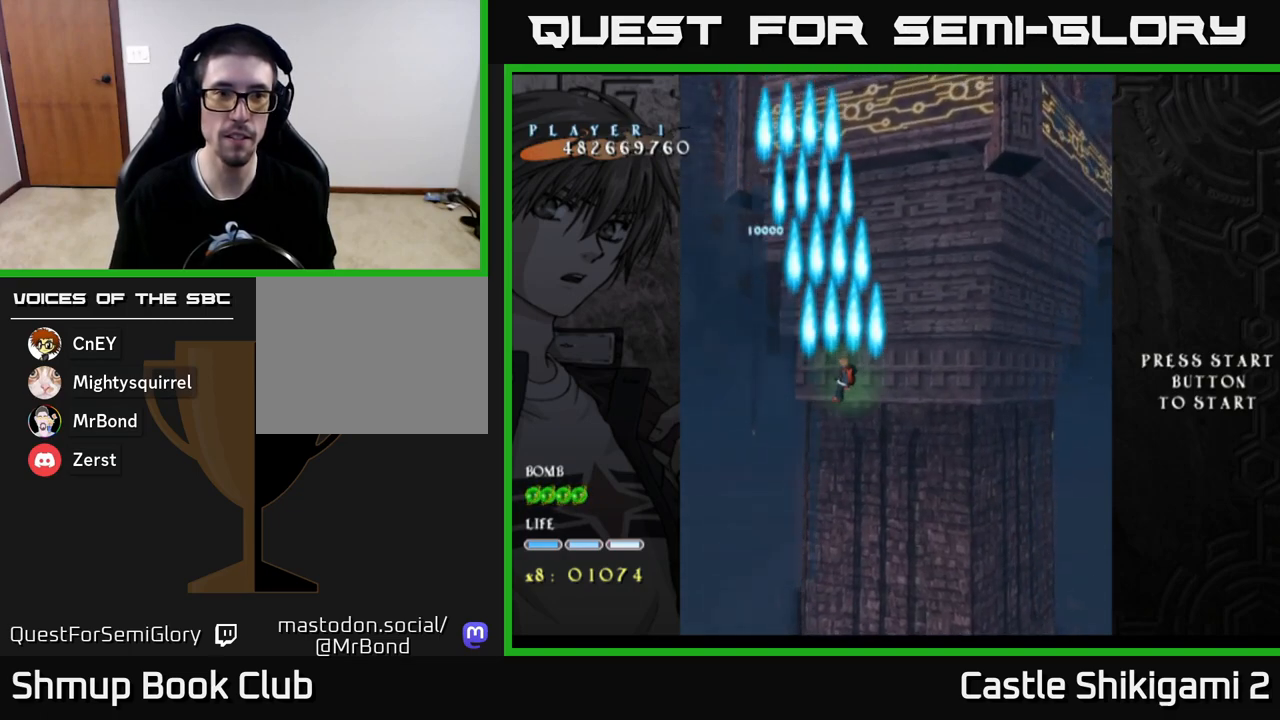
{"buttons": ["B"], "left_stick": "center", "right_stick": "center", "events": [[183, "DPAD_DOWN", "up"], [183, "DPAD_RIGHT", "up"]]}
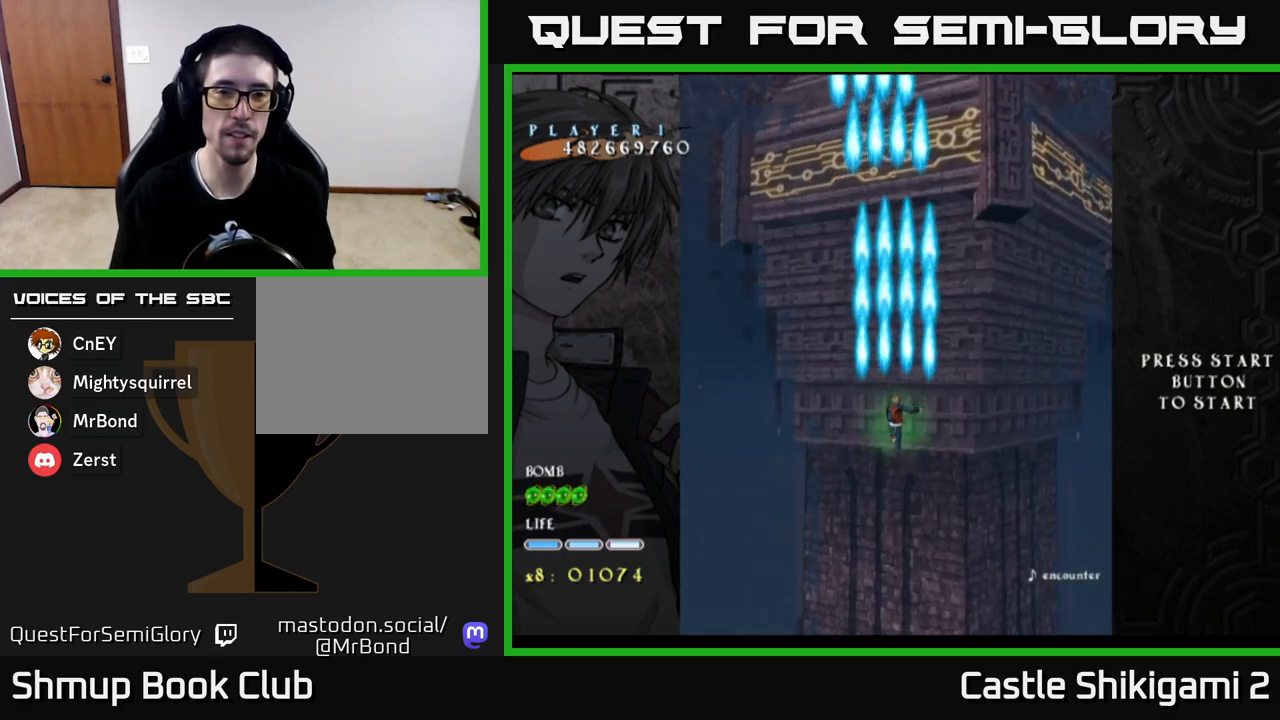
{"buttons": ["B"], "left_stick": "center", "right_stick": "center", "events": [[300, "DPAD_RIGHT", "down"], [367, "DPAD_RIGHT", "up"]]}
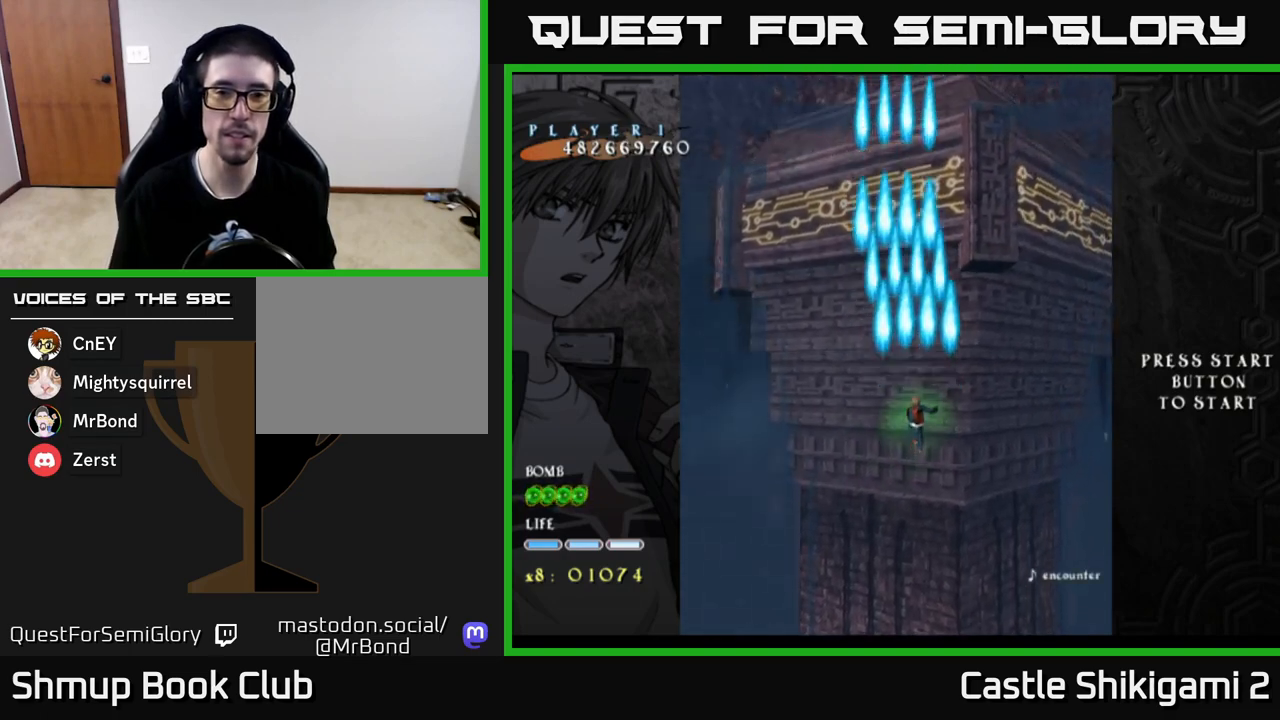
{"buttons": [], "left_stick": "center", "right_stick": "center", "events": [[300, "B", "up"]]}
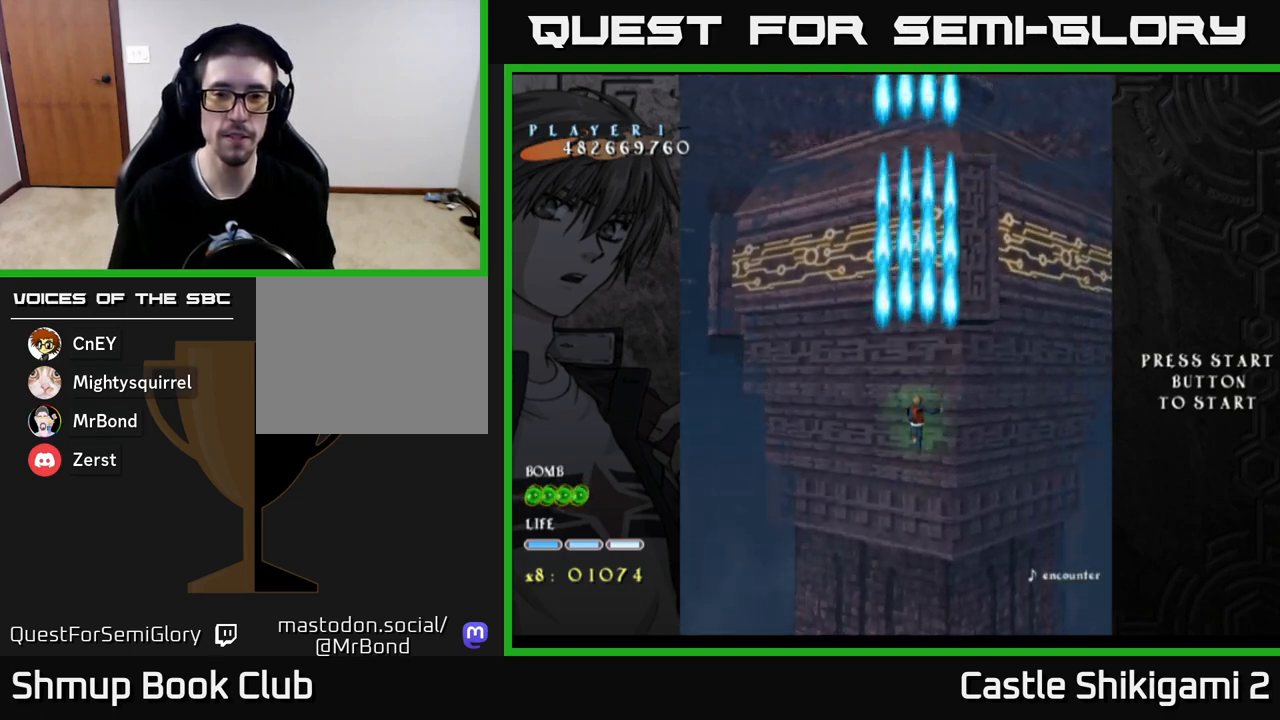
{"buttons": ["B"], "left_stick": "center", "right_stick": "center", "events": [[183, "B", "down"]]}
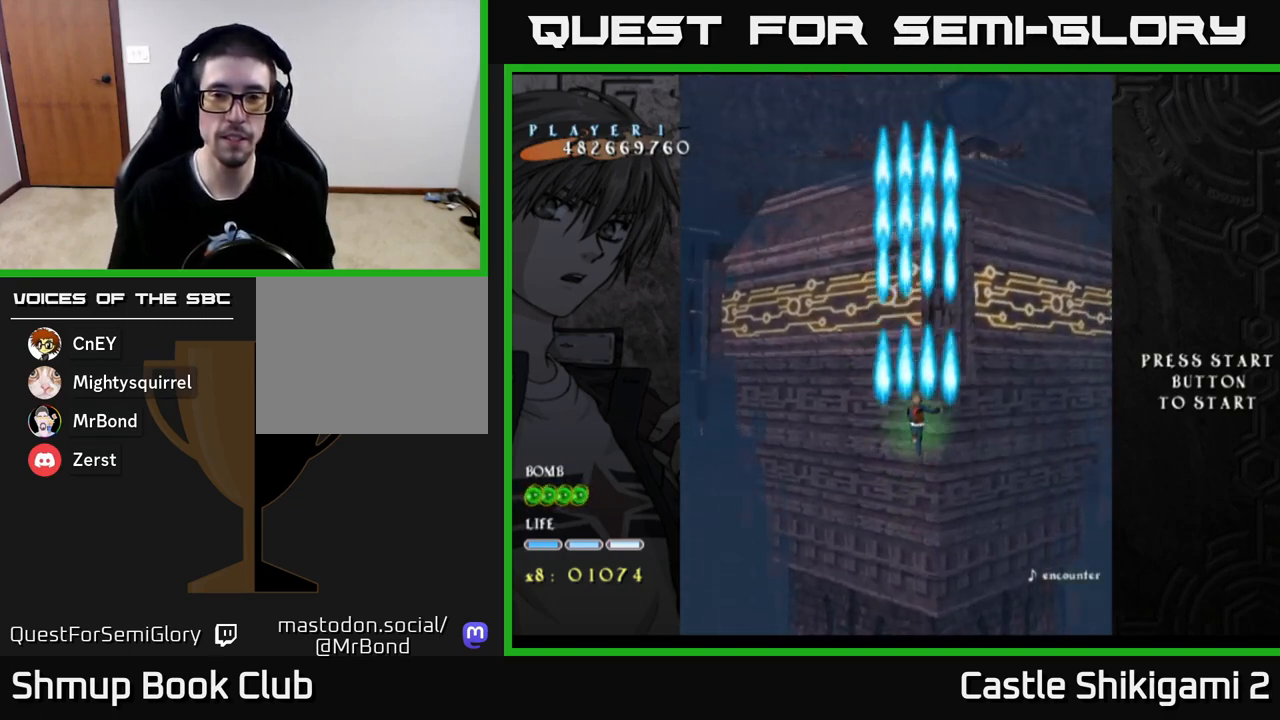
{"buttons": [], "left_stick": "center", "right_stick": "center", "events": [[417, "B", "up"]]}
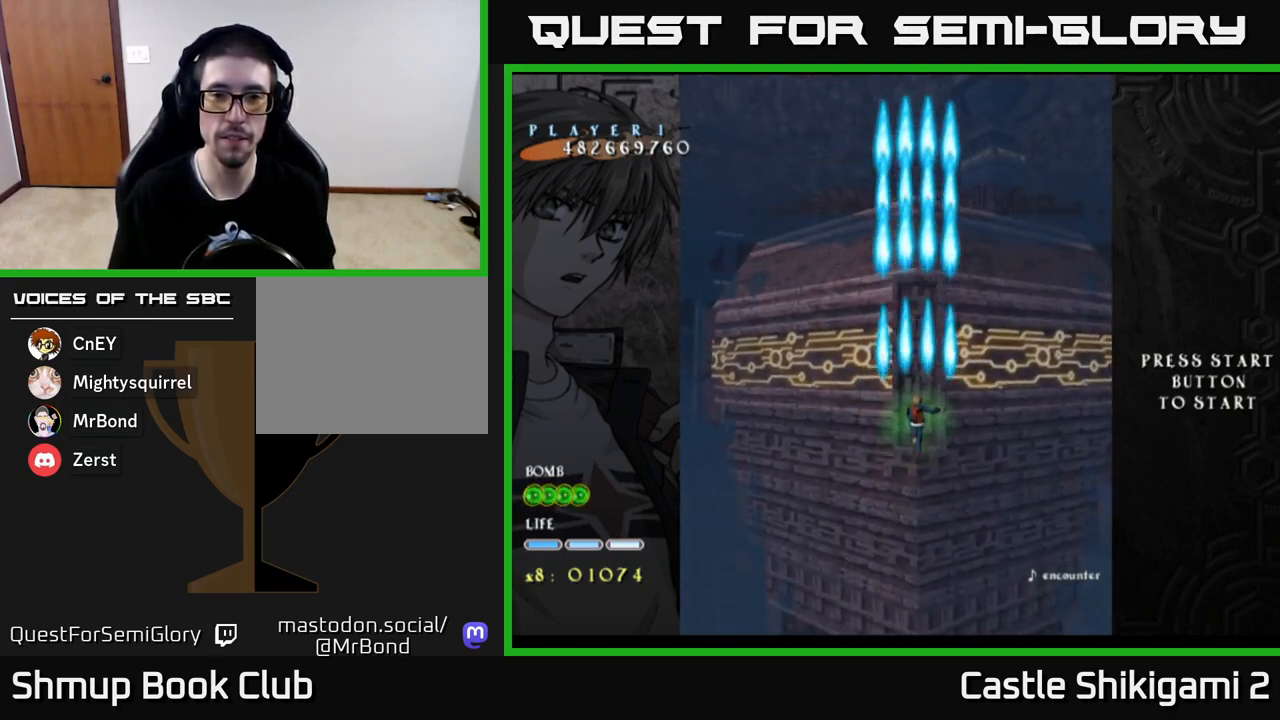
{"buttons": [], "left_stick": "center", "right_stick": "center", "events": []}
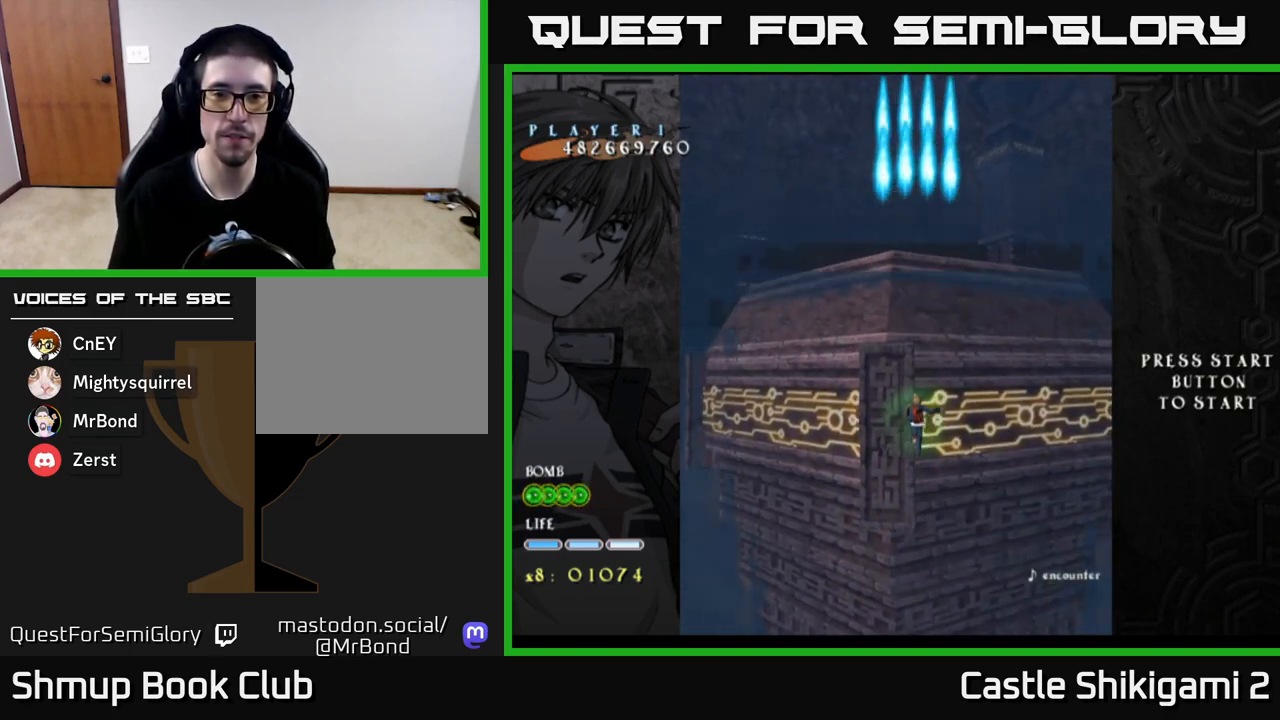
{"buttons": [], "left_stick": "center", "right_stick": "center", "events": []}
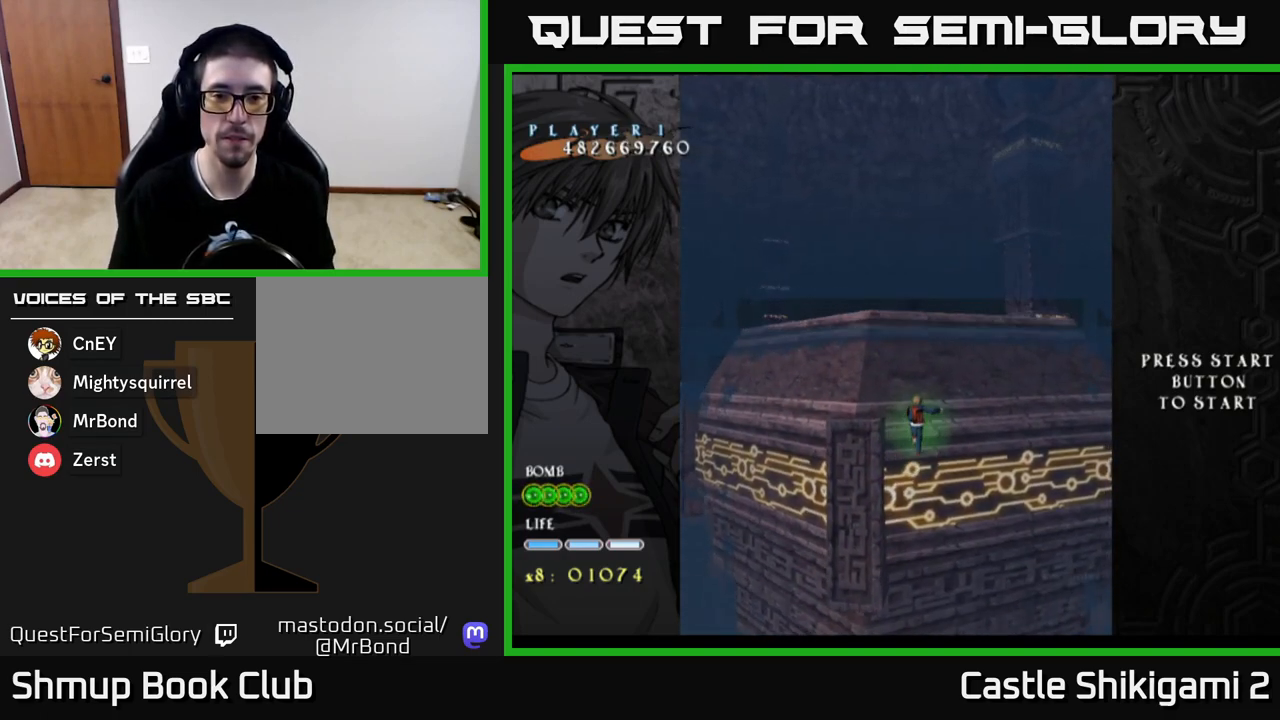
{"buttons": [], "left_stick": "center", "right_stick": "center", "events": [[133, "DPAD_LEFT", "down"], [200, "DPAD_LEFT", "up"]]}
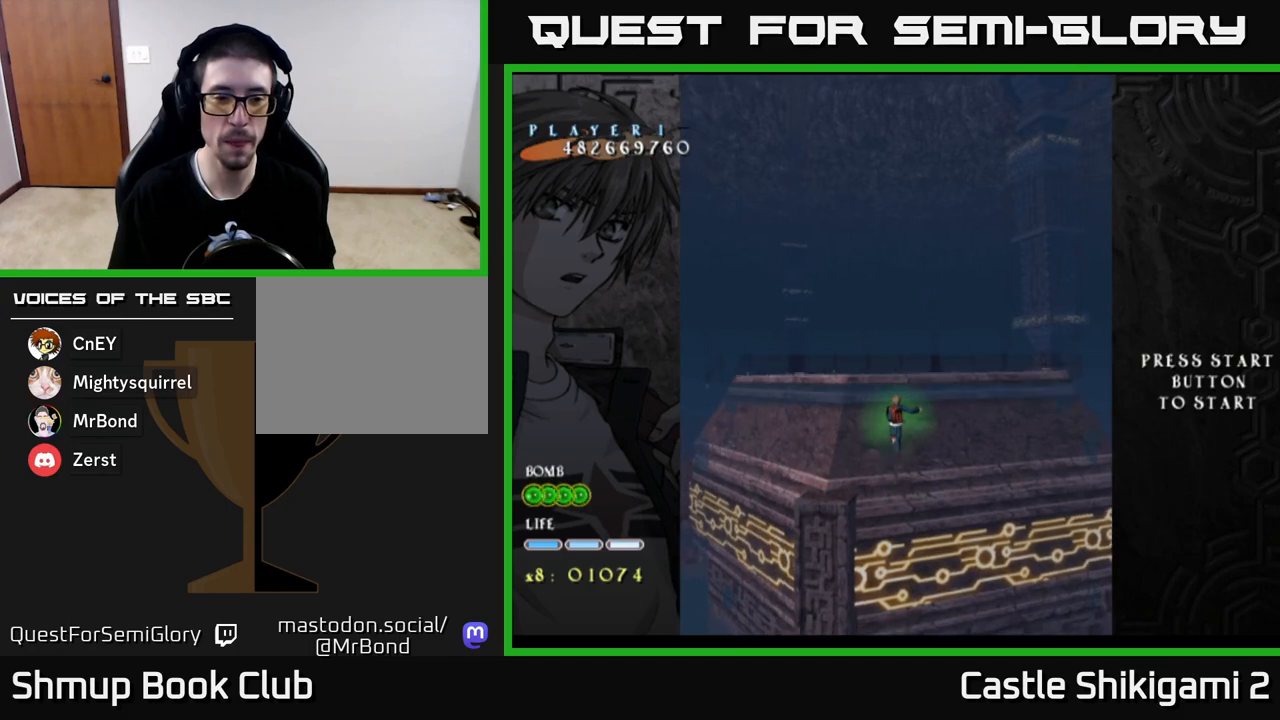
{"buttons": [], "left_stick": "center", "right_stick": "center", "events": []}
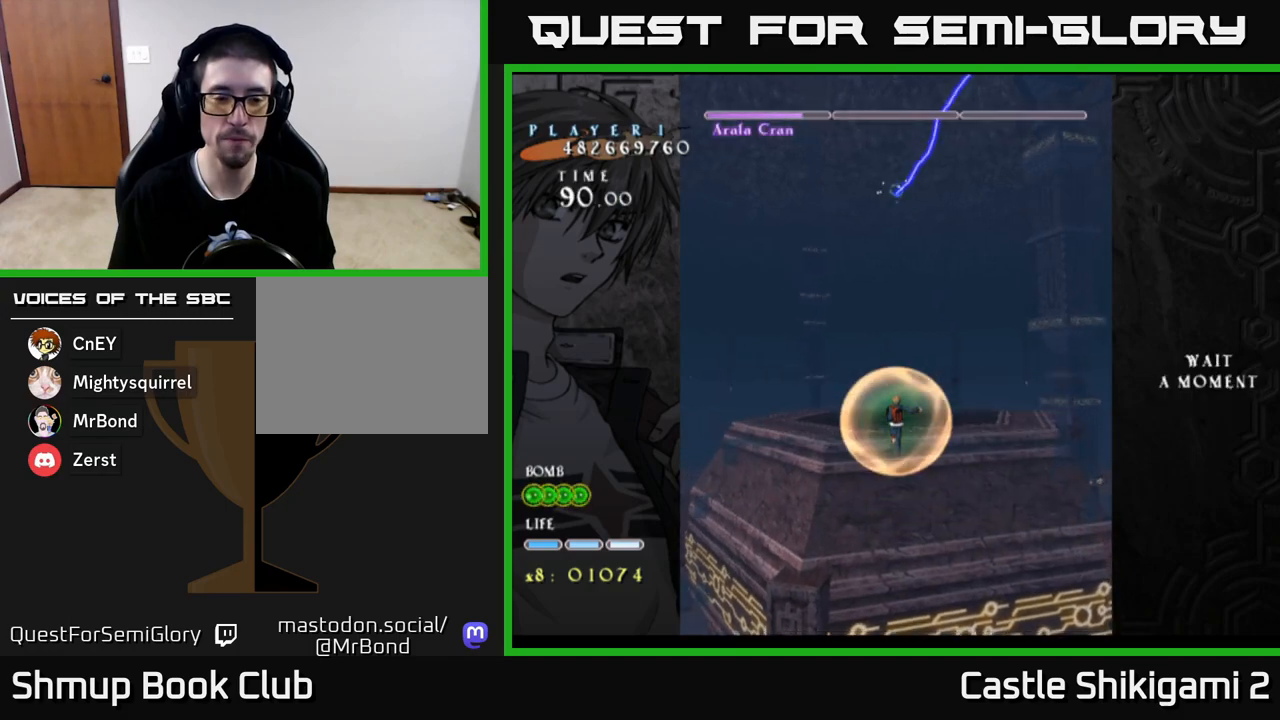
{"buttons": [], "left_stick": "center", "right_stick": "center", "events": []}
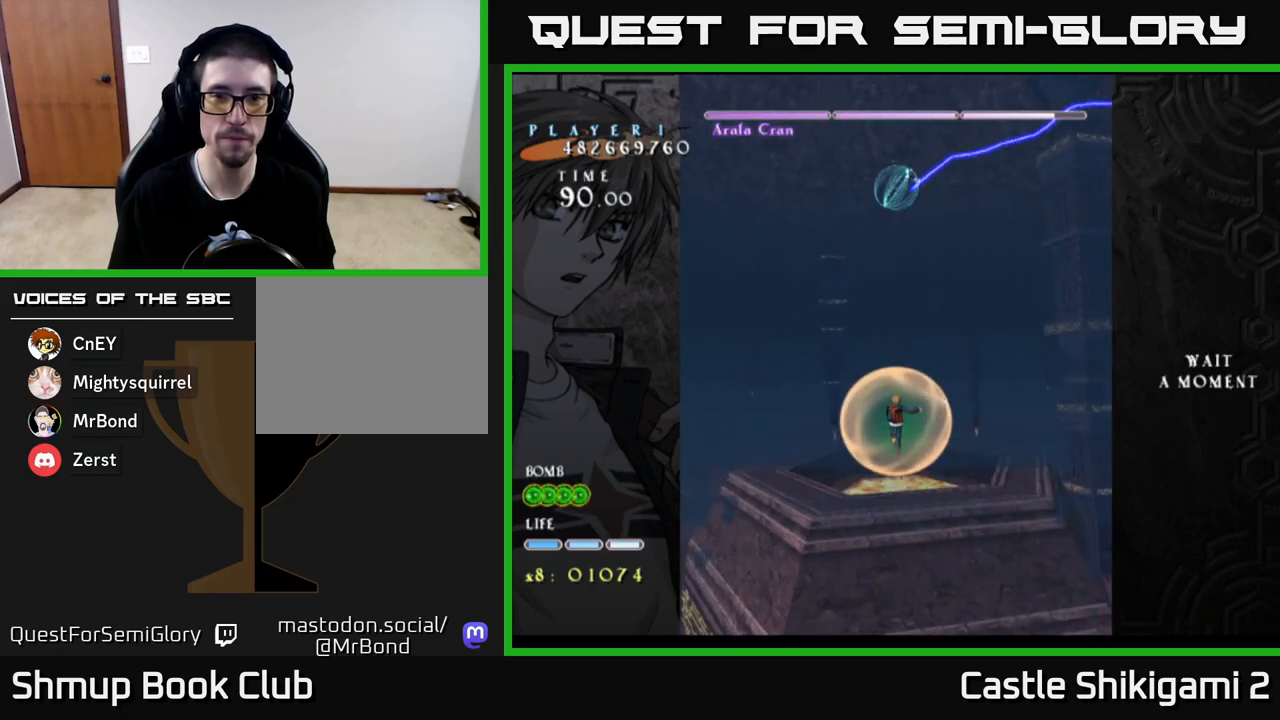
{"buttons": [], "left_stick": "center", "right_stick": "center", "events": []}
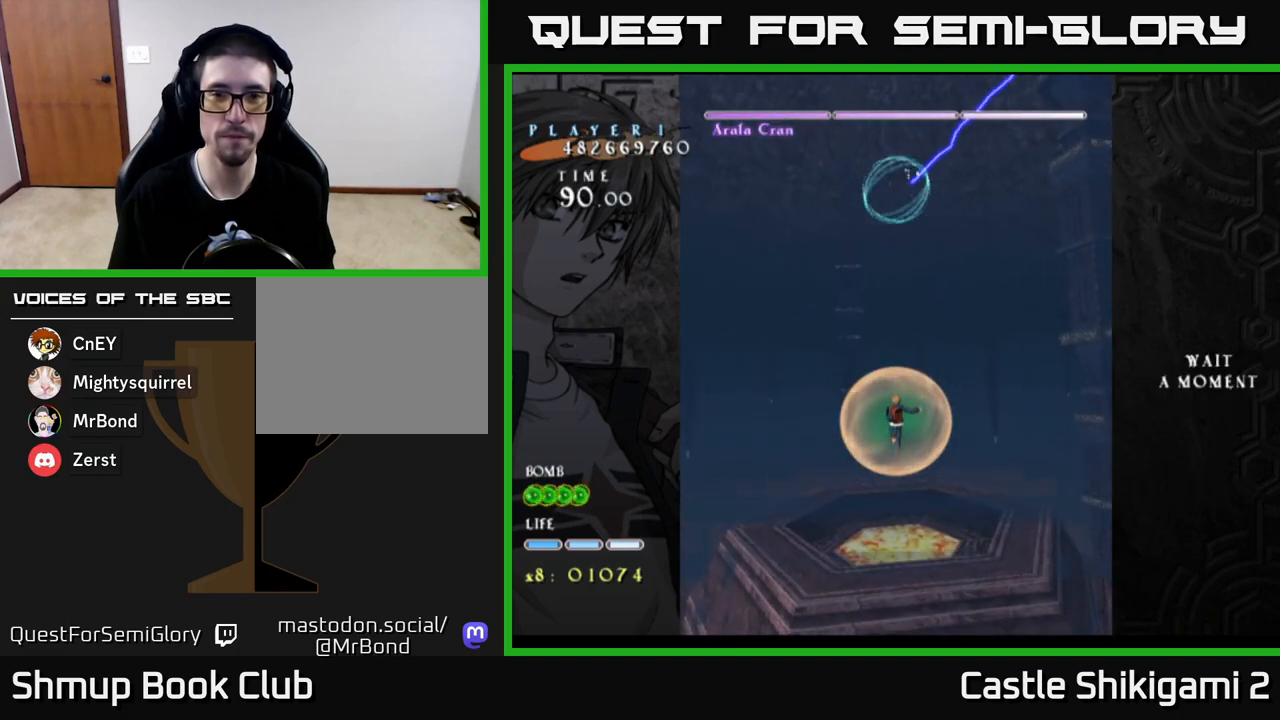
{"buttons": ["B"], "left_stick": "center", "right_stick": "center", "events": [[50, "B", "down"]]}
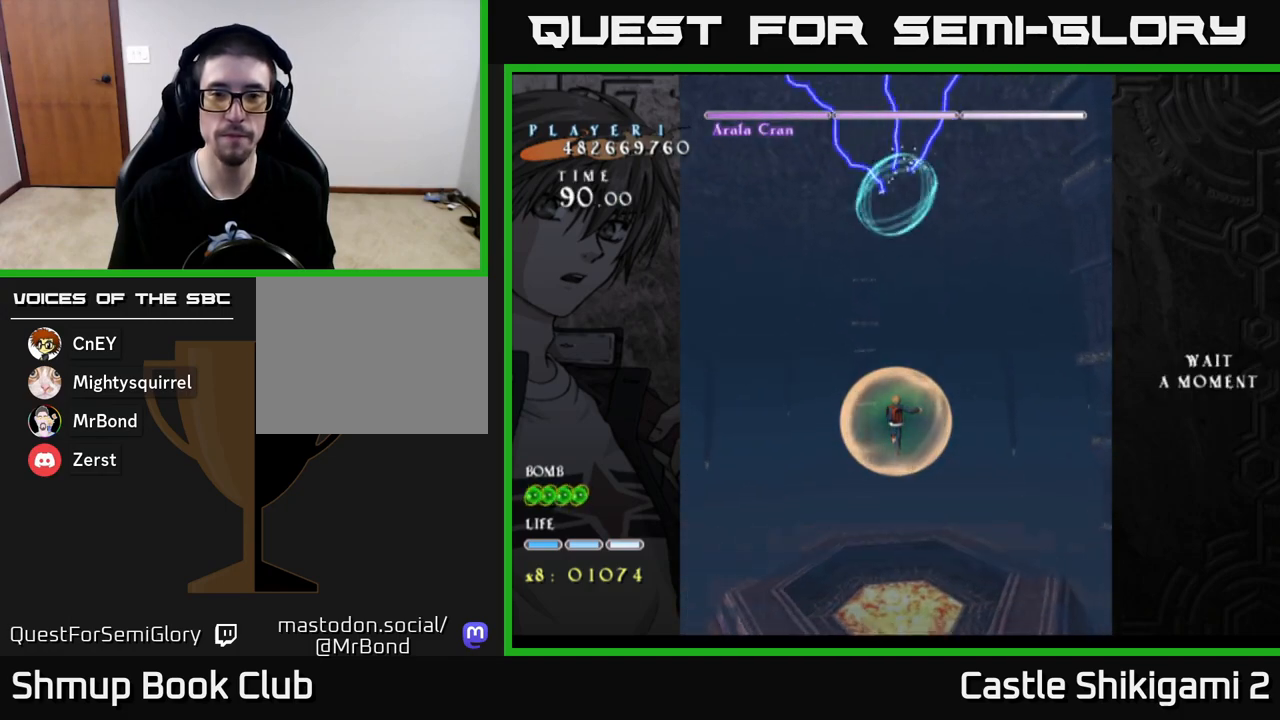
{"buttons": [], "left_stick": "center", "right_stick": "center", "events": [[17, "B", "up"]]}
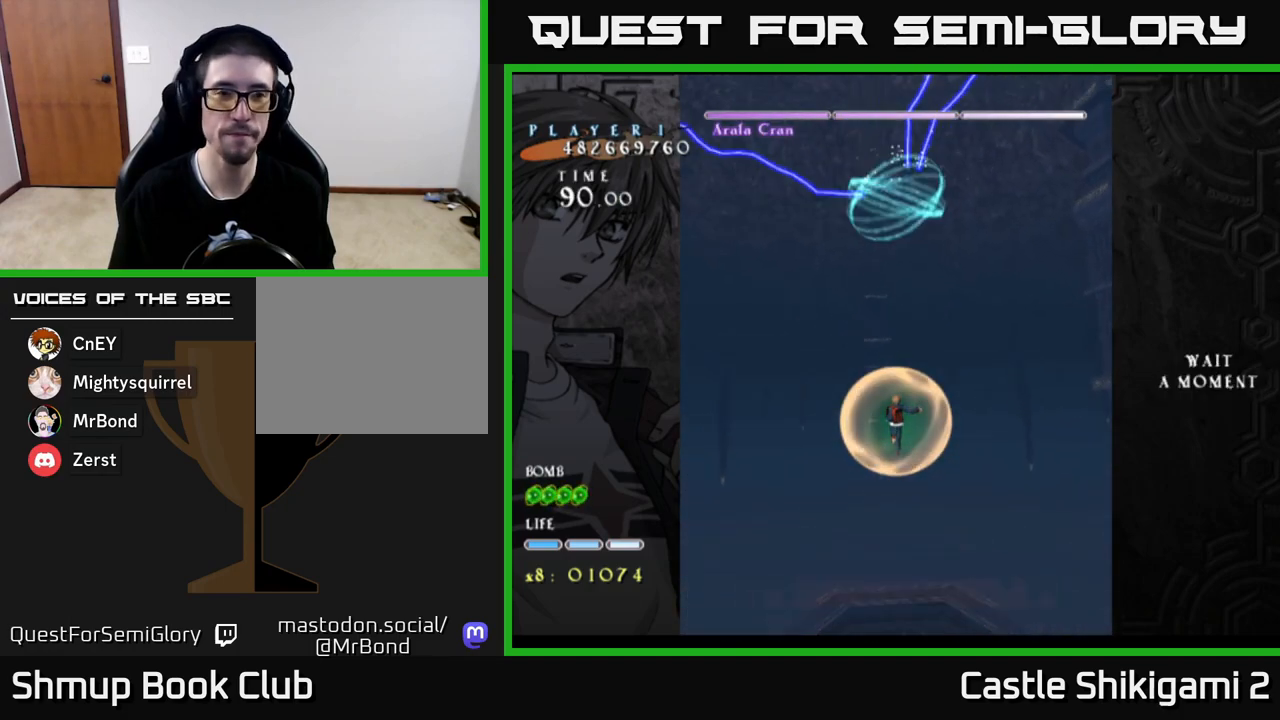
{"buttons": [], "left_stick": "center", "right_stick": "center", "events": []}
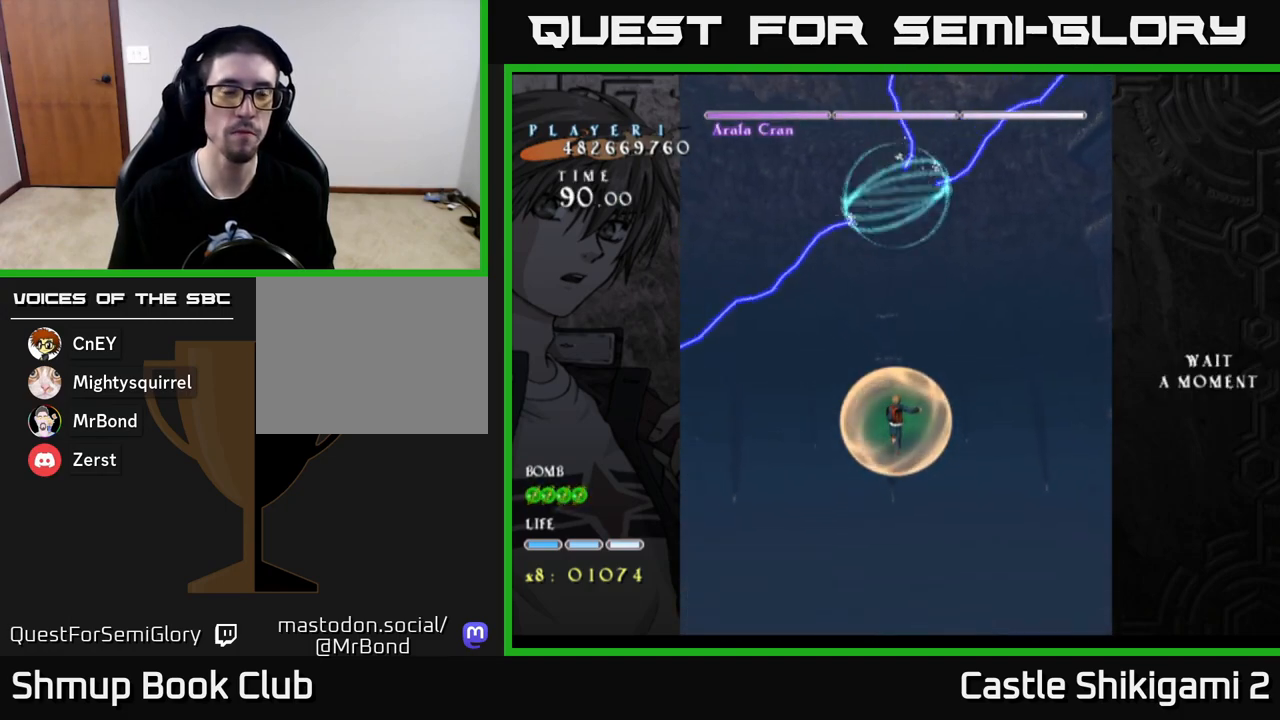
{"buttons": [], "left_stick": "center", "right_stick": "center", "events": []}
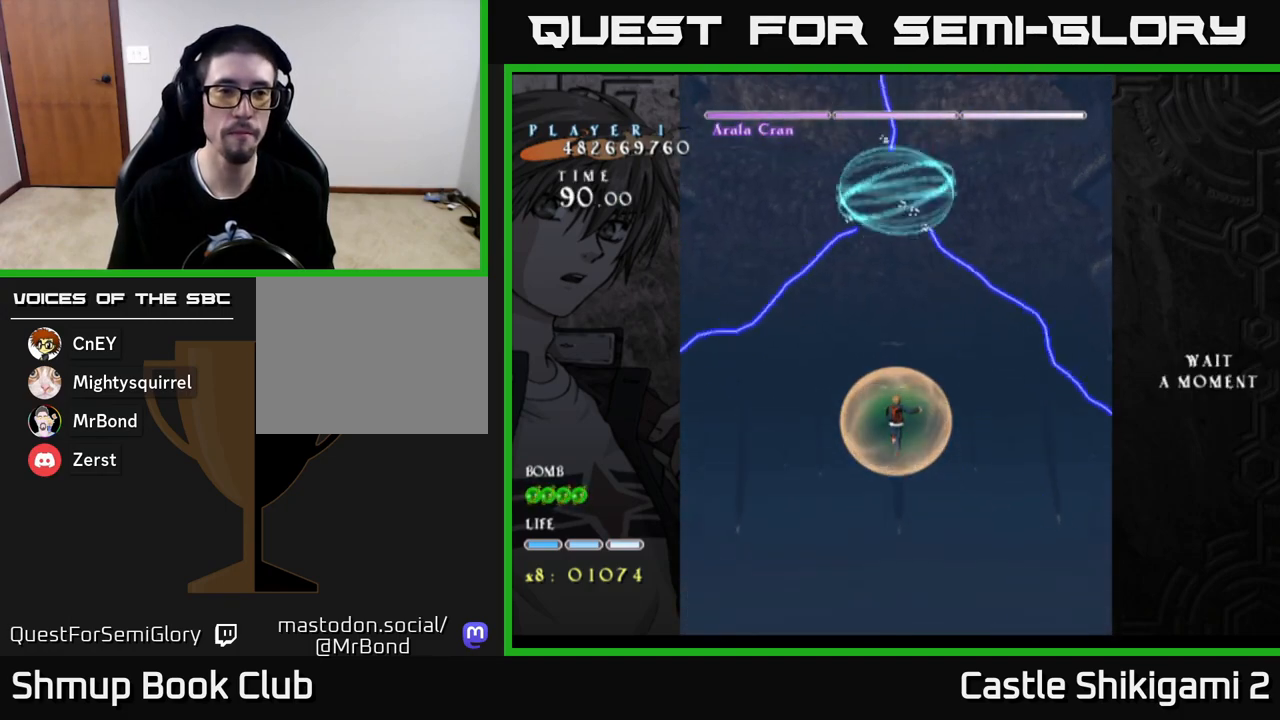
{"buttons": [], "left_stick": "center", "right_stick": "center", "events": []}
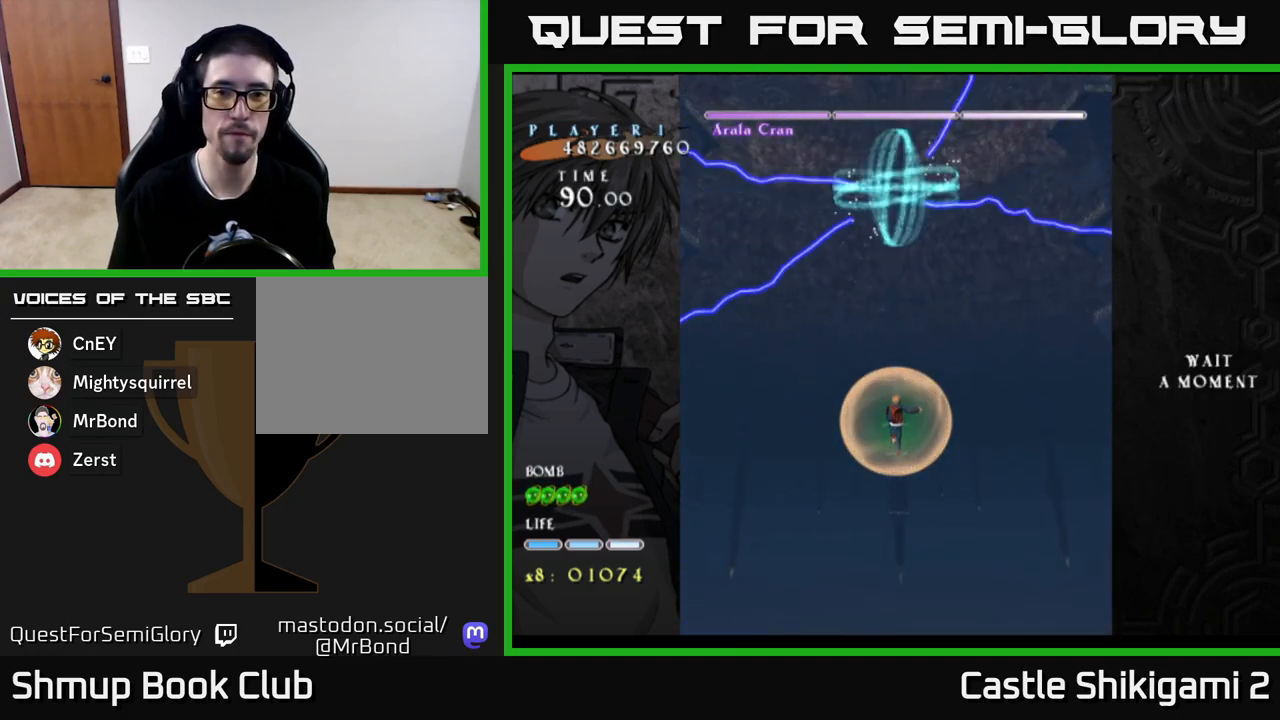
{"buttons": [], "left_stick": "center", "right_stick": "center", "events": []}
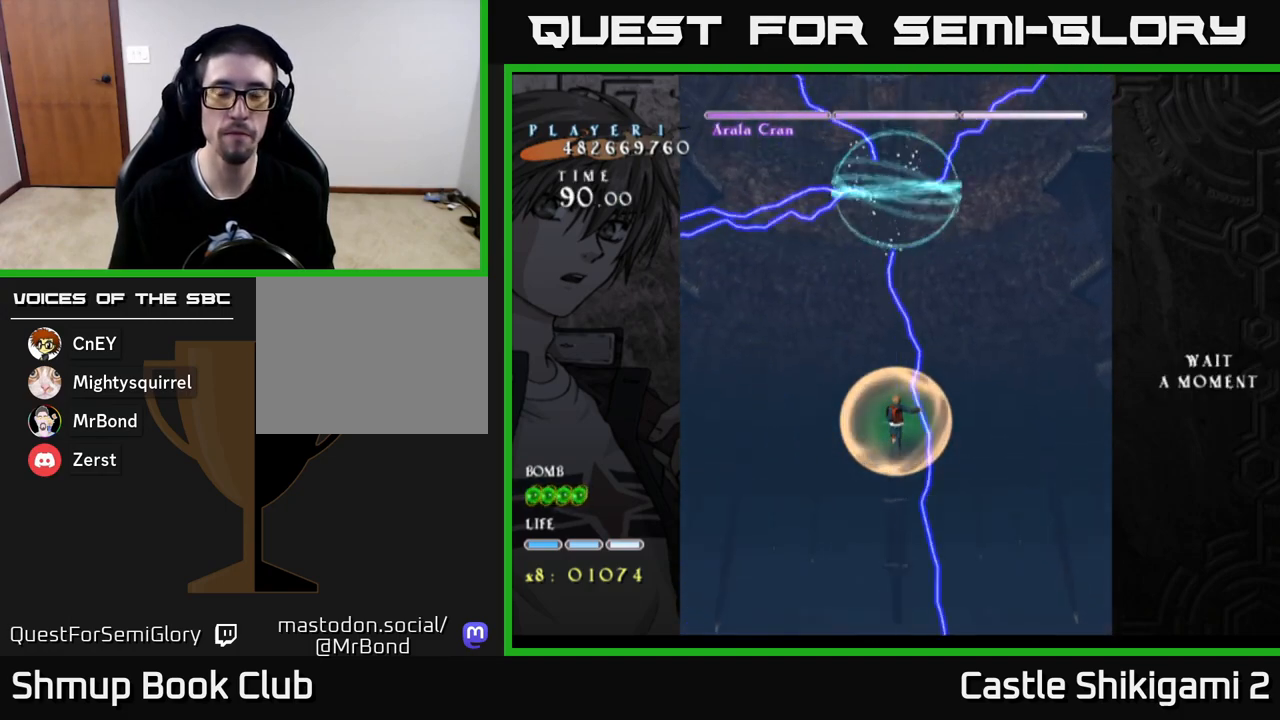
{"buttons": [], "left_stick": "center", "right_stick": "center", "events": []}
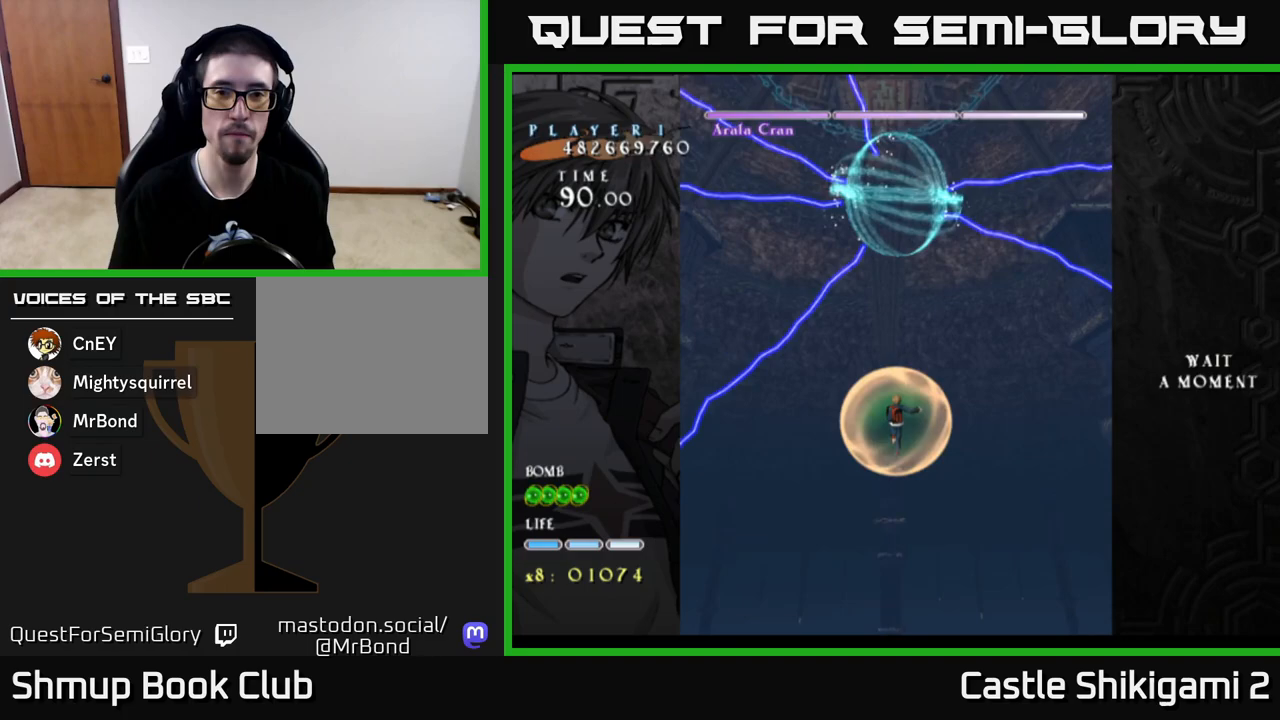
{"buttons": [], "left_stick": "center", "right_stick": "center", "events": []}
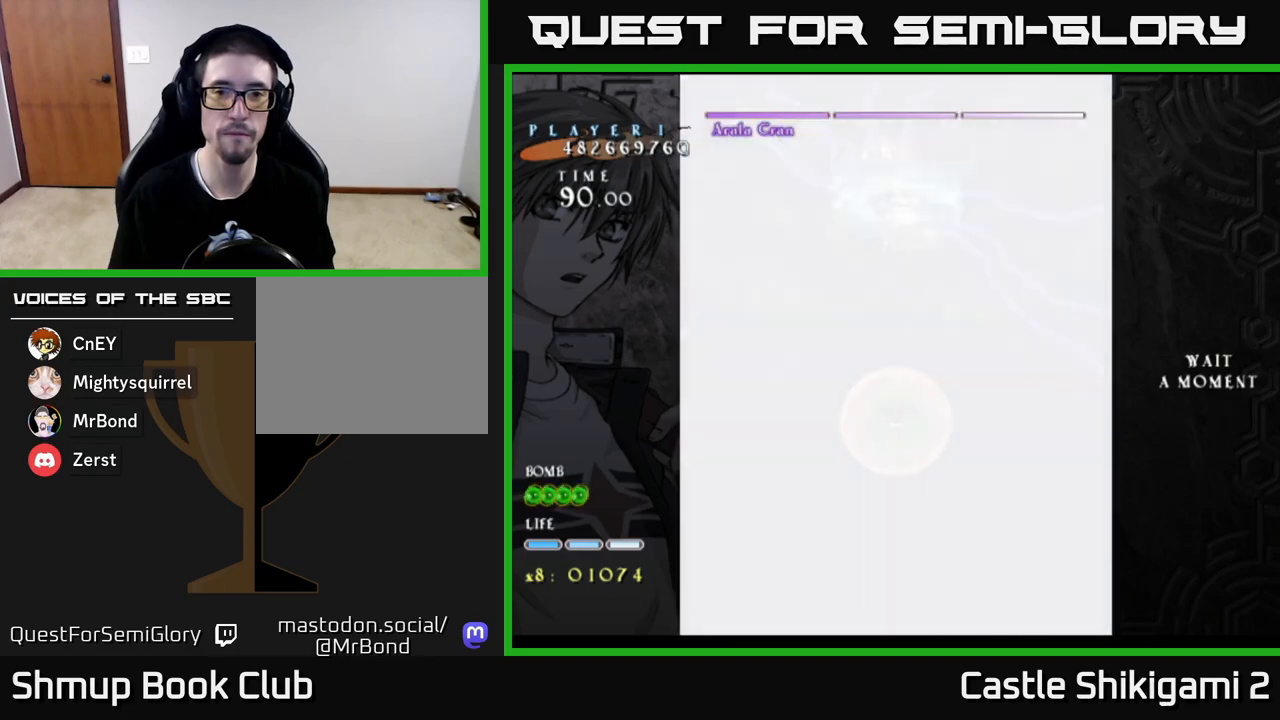
{"buttons": ["START"], "left_stick": "center", "right_stick": "center", "events": [[433, "START", "down"]]}
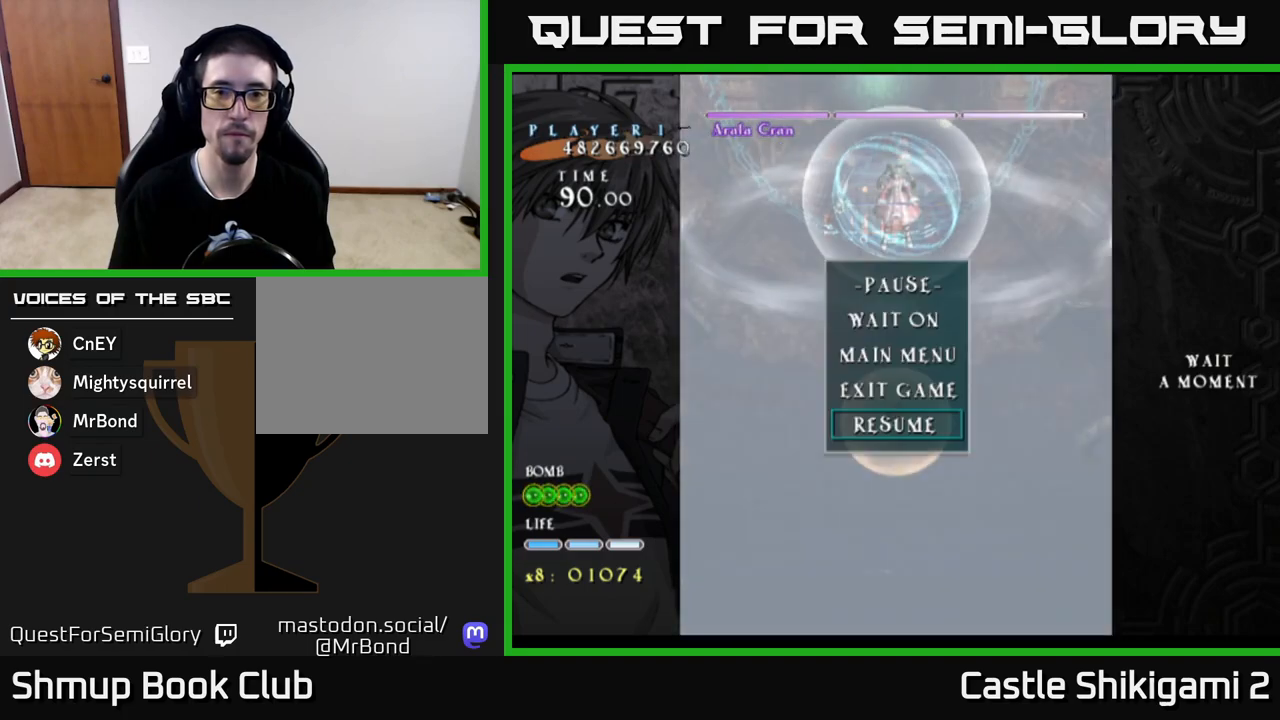
{"buttons": [], "left_stick": "center", "right_stick": "center", "events": [[150, "START", "up"], [400, "START", "down"], [500, "START", "up"]]}
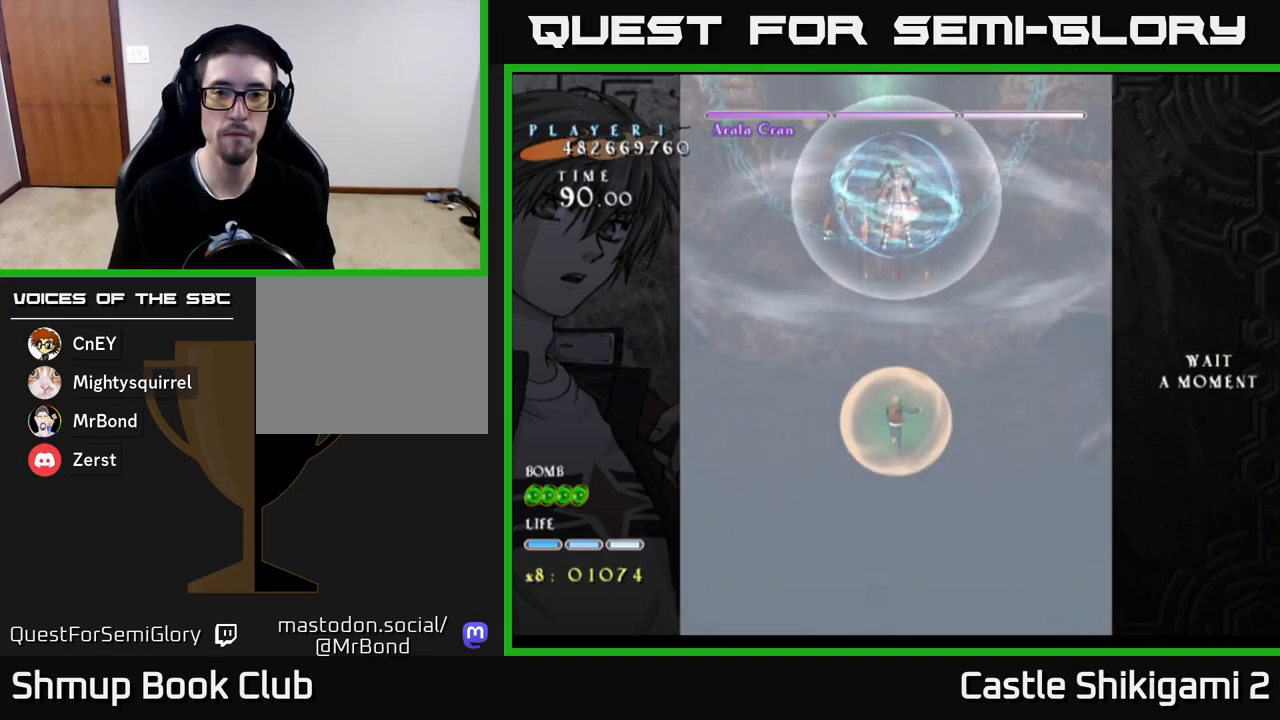
{"buttons": ["B"], "left_stick": "center", "right_stick": "center", "events": [[300, "B", "down"]]}
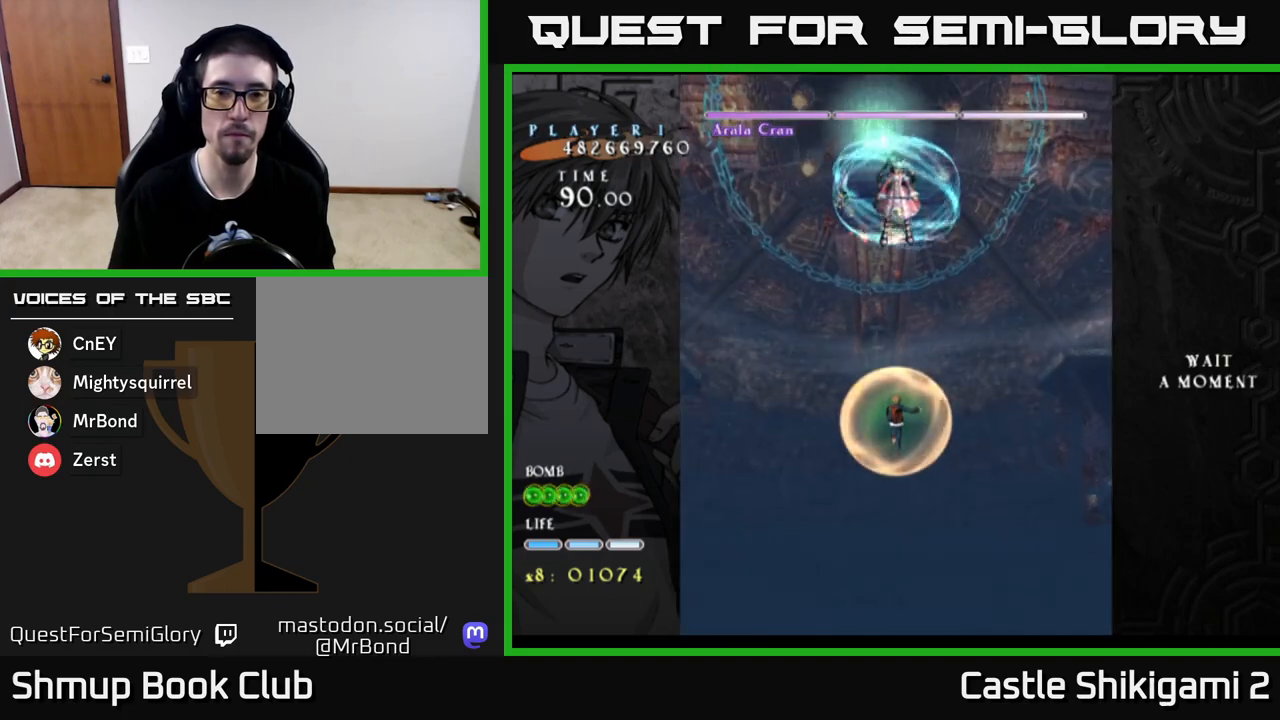
{"buttons": ["B"], "left_stick": "center", "right_stick": "center", "events": [[133, "DPAD_UP", "down"], [267, "DPAD_UP", "up"]]}
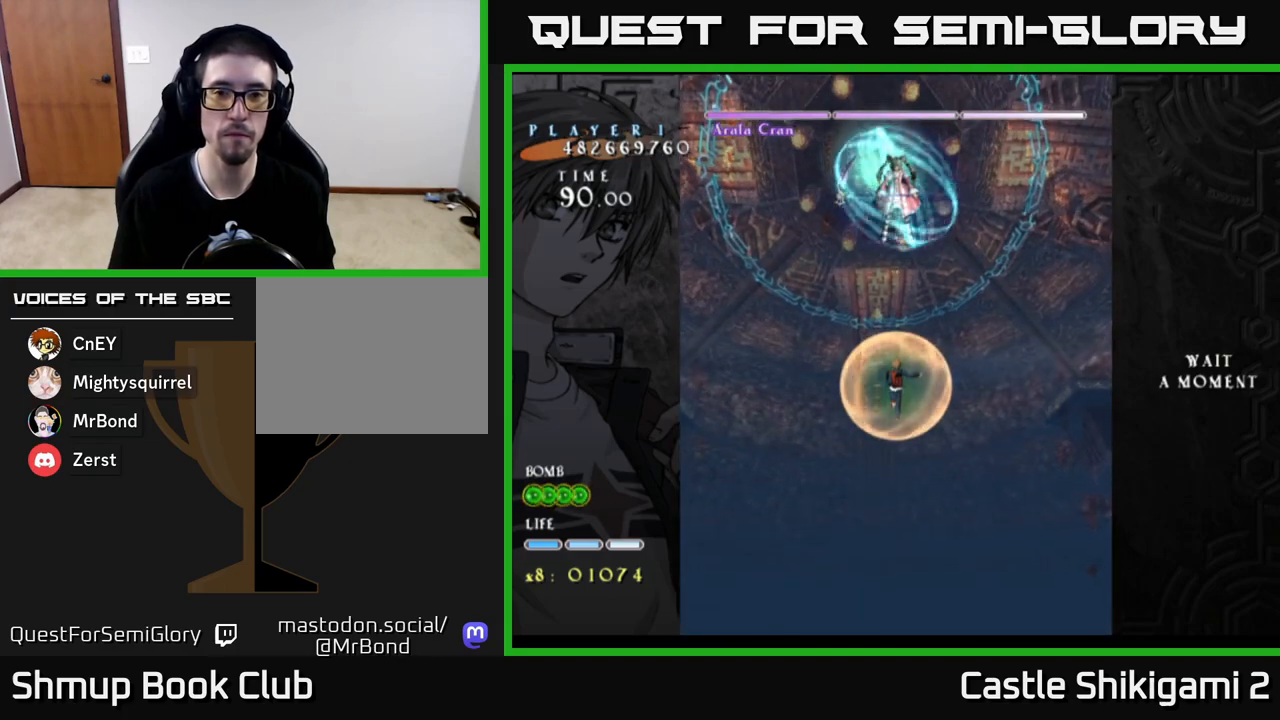
{"buttons": [], "left_stick": "center", "right_stick": "center", "events": [[100, "B", "up"]]}
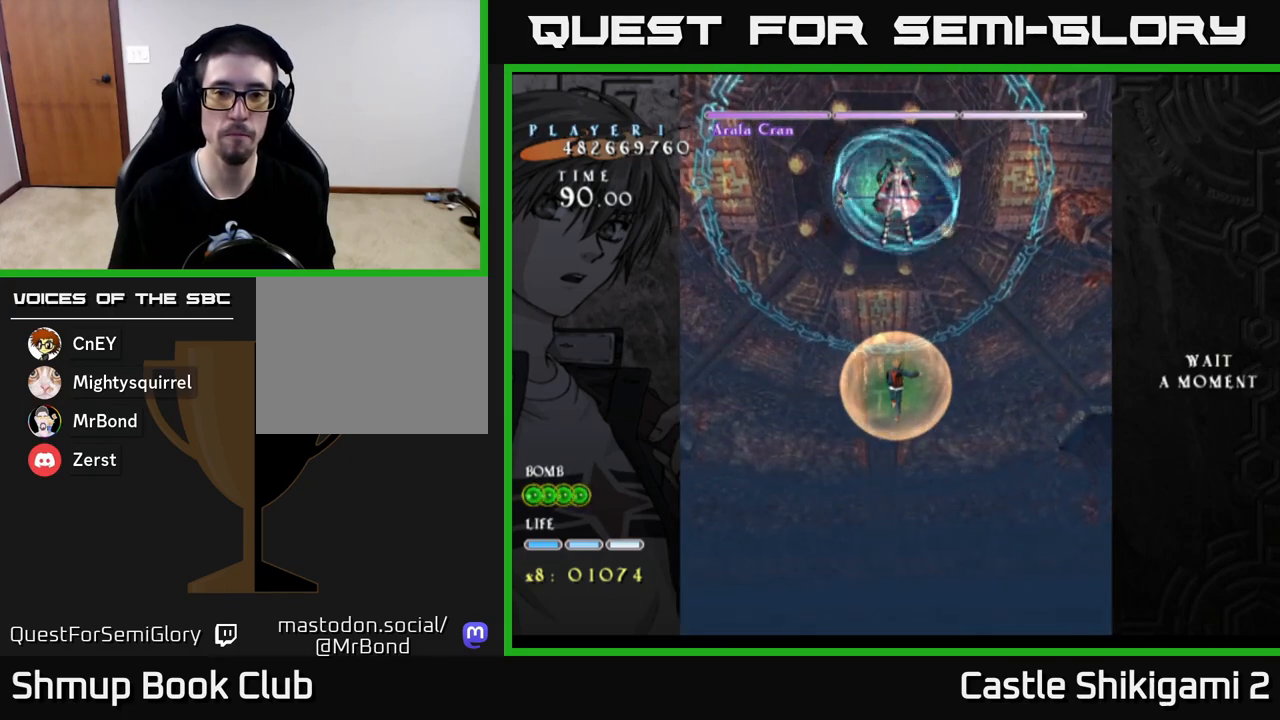
{"buttons": [], "left_stick": "center", "right_stick": "center", "events": []}